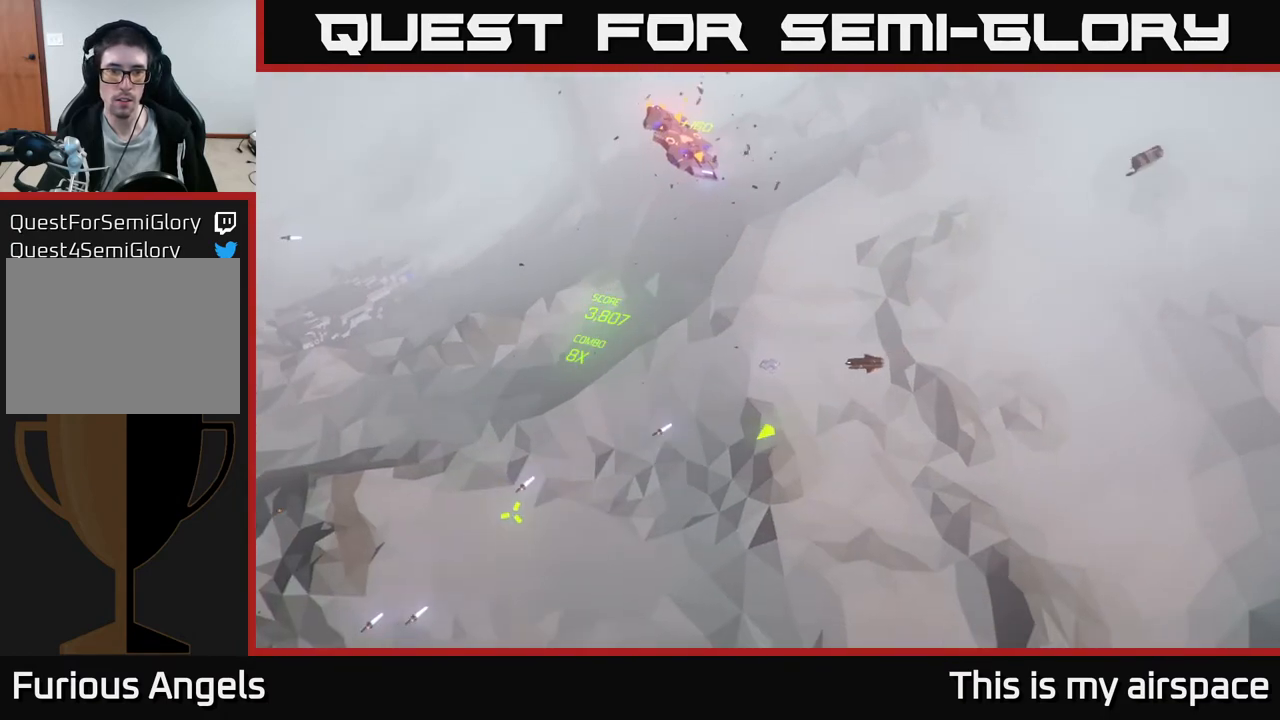
Gameplay with a controller (Xbox layout); each line is a JSON object with the inputs held at the frame after it. "events" lists button and stick changes between this image and that frame as [ms after this image, input, new state], when the widget could be followed in between. Not read: right_stick.
{"buttons": [], "left_stick": "left", "events": [[200, "left_stick", "center"], [317, "left_stick", "left"]]}
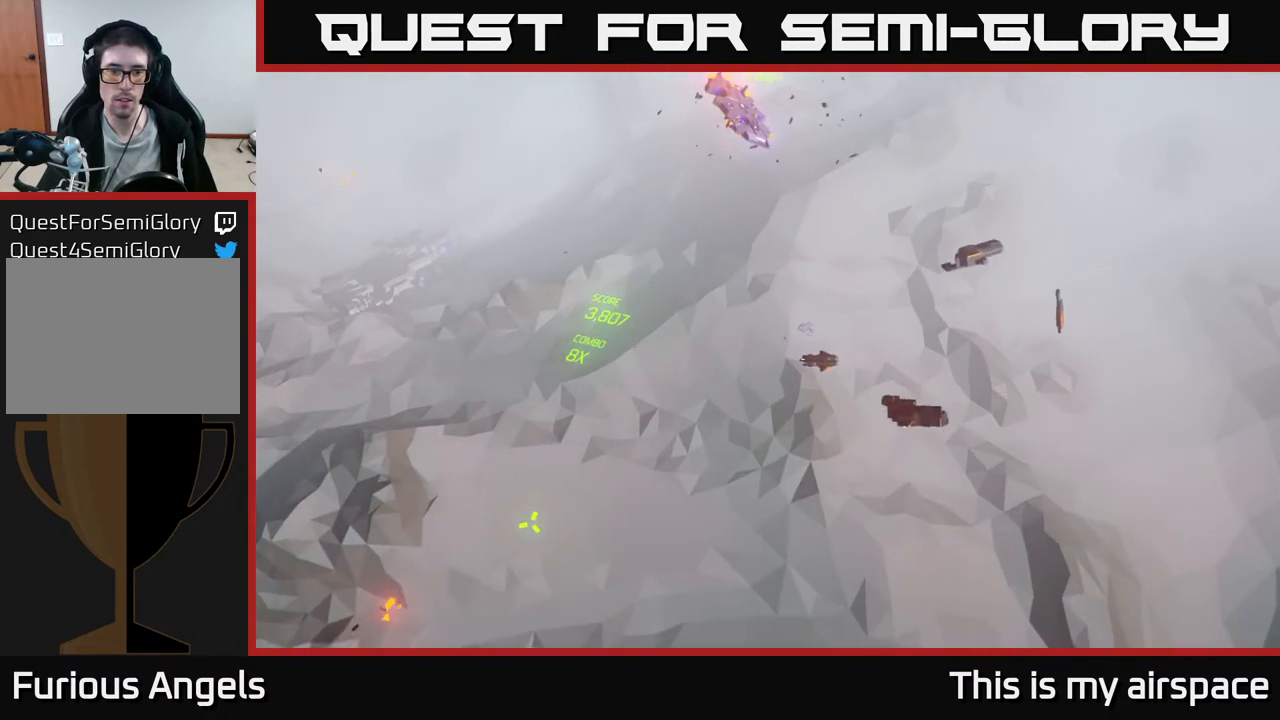
{"buttons": [], "left_stick": "down-left", "events": [[33, "left_stick", "center"], [217, "left_stick", "down-left"]]}
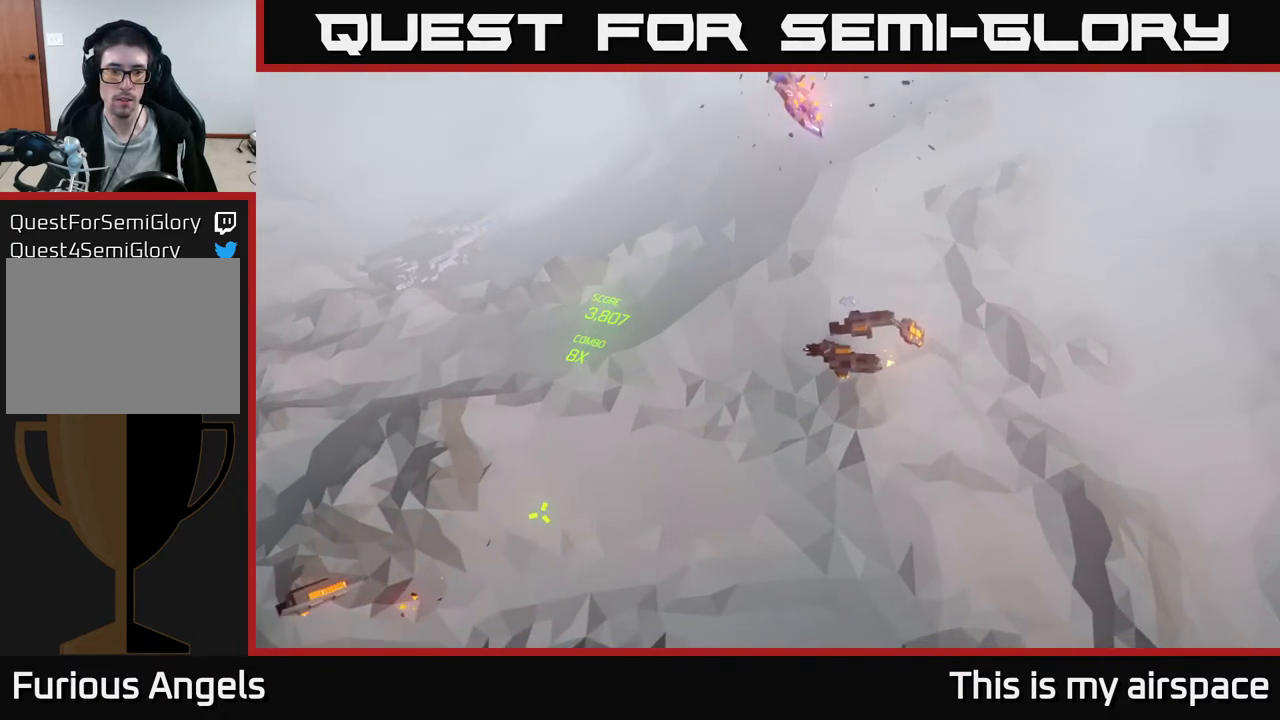
{"buttons": [], "left_stick": "down-left", "events": []}
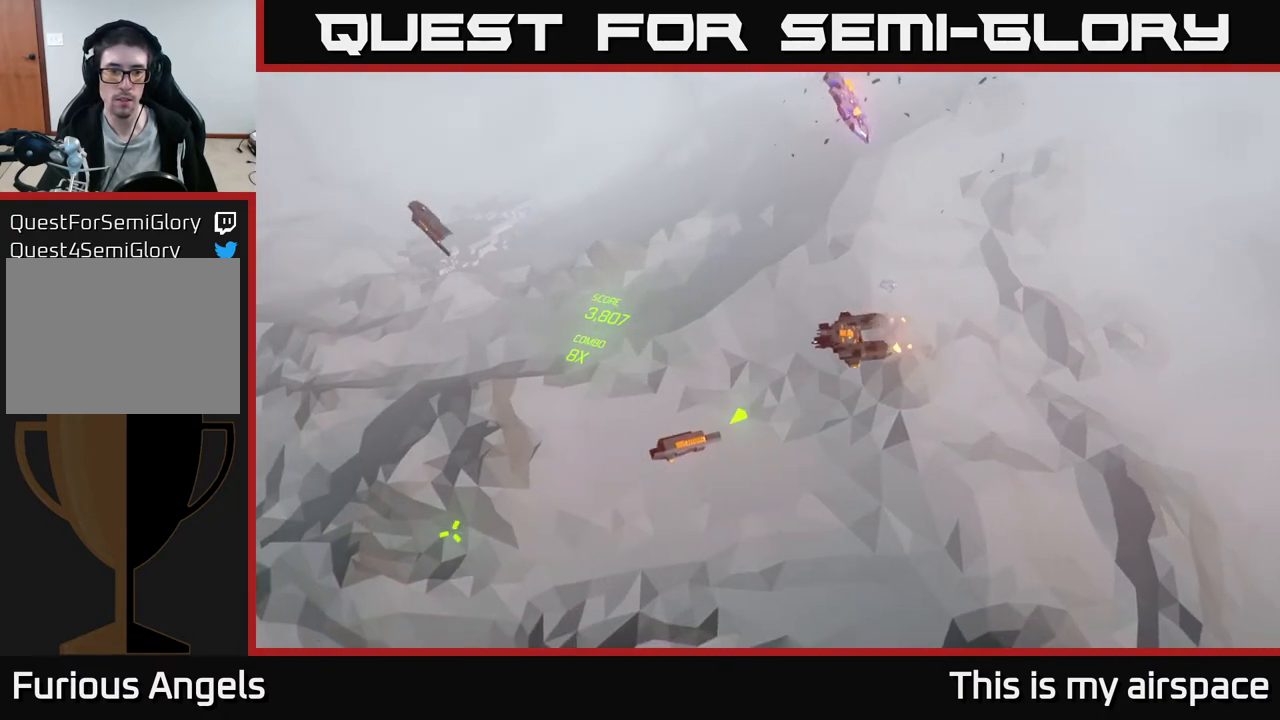
{"buttons": [], "left_stick": "down-left", "events": []}
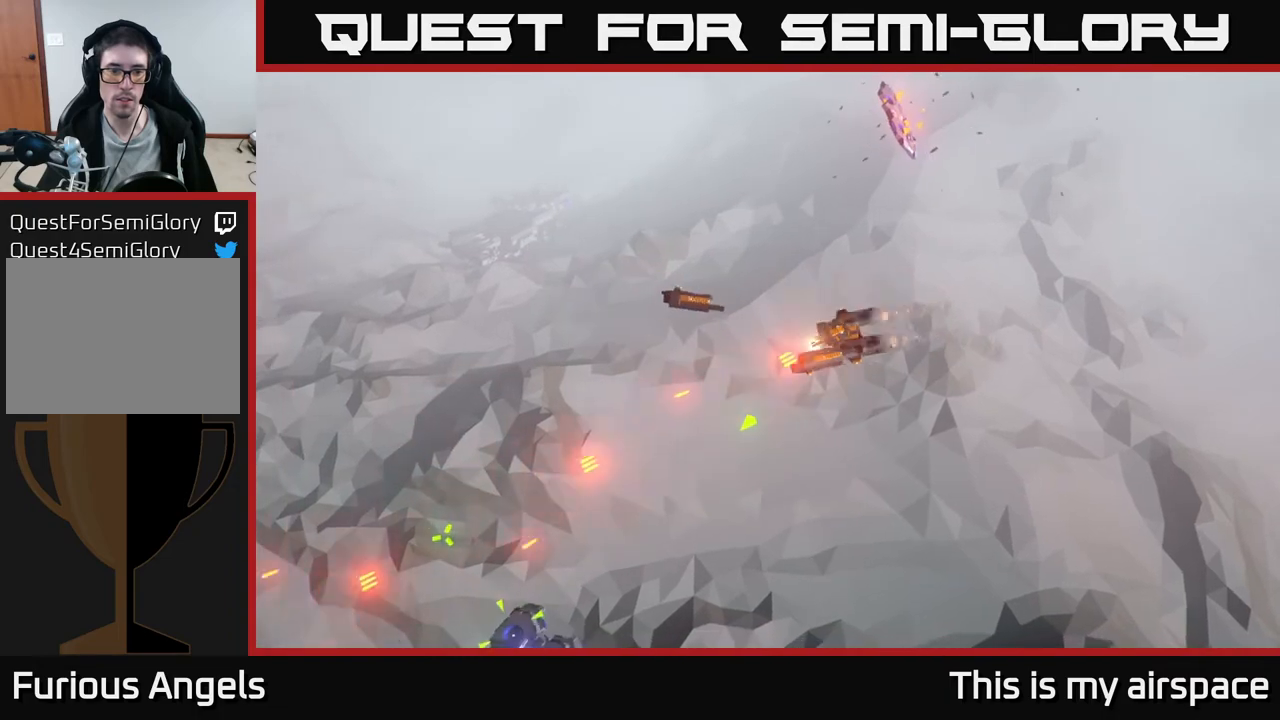
{"buttons": [], "left_stick": "down-left", "events": []}
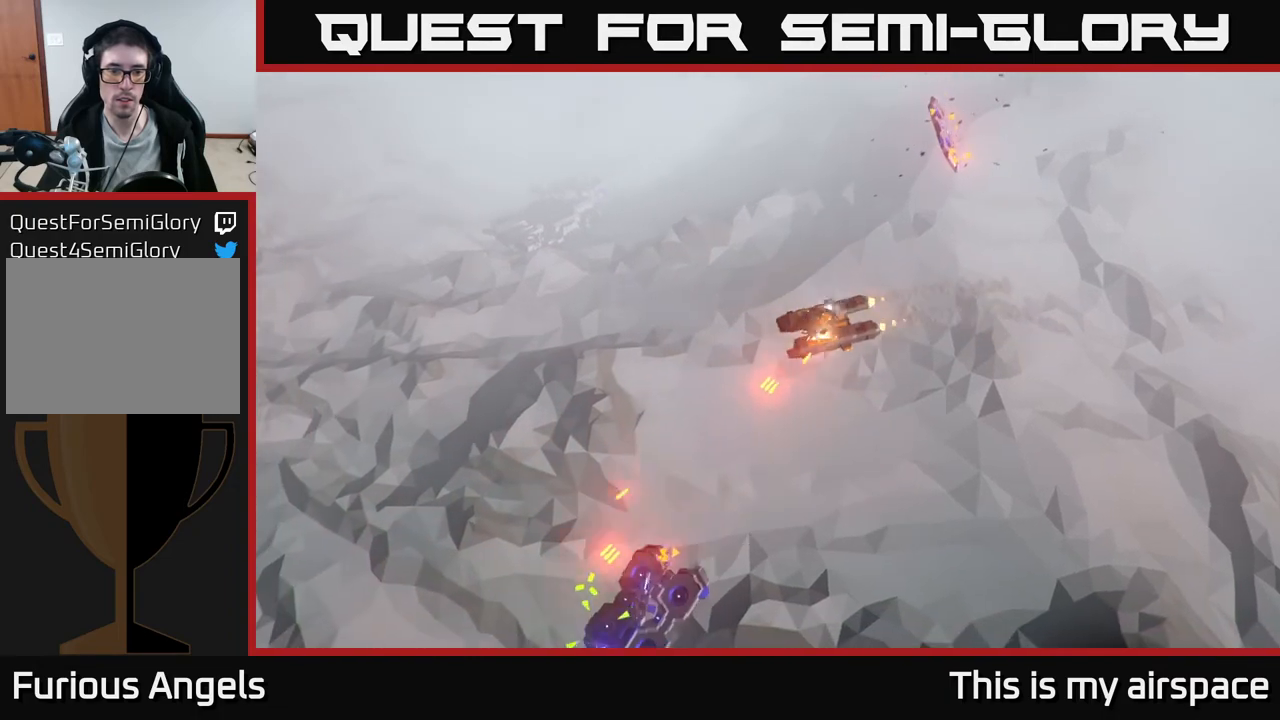
{"buttons": [], "left_stick": "left", "events": [[400, "left_stick", "left"]]}
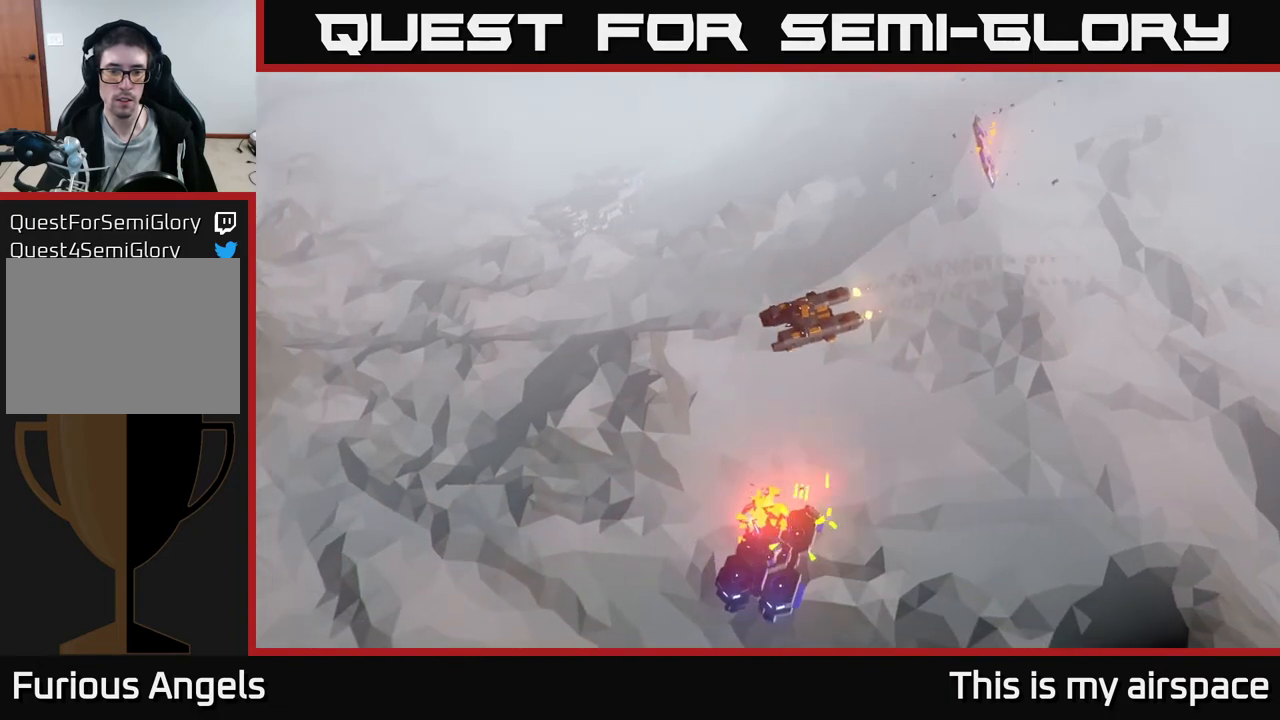
{"buttons": [], "left_stick": "up-left", "events": [[417, "left_stick", "up-left"]]}
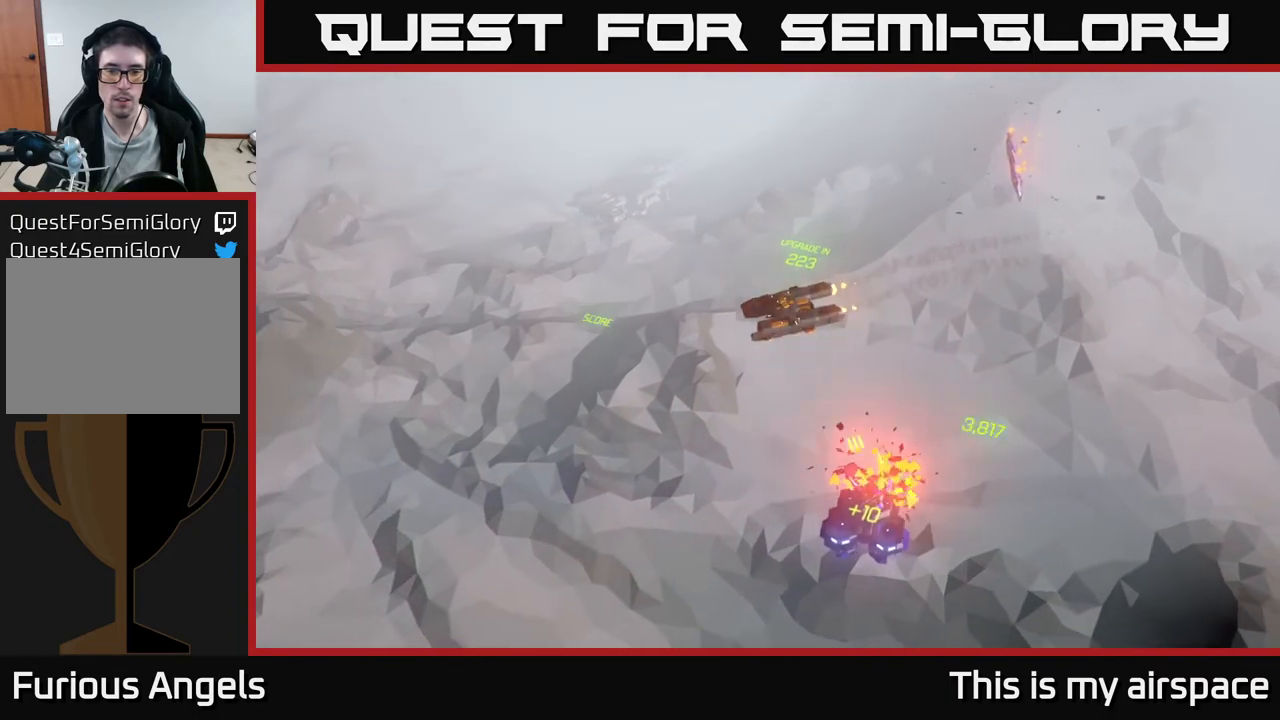
{"buttons": [], "left_stick": "up-left", "events": []}
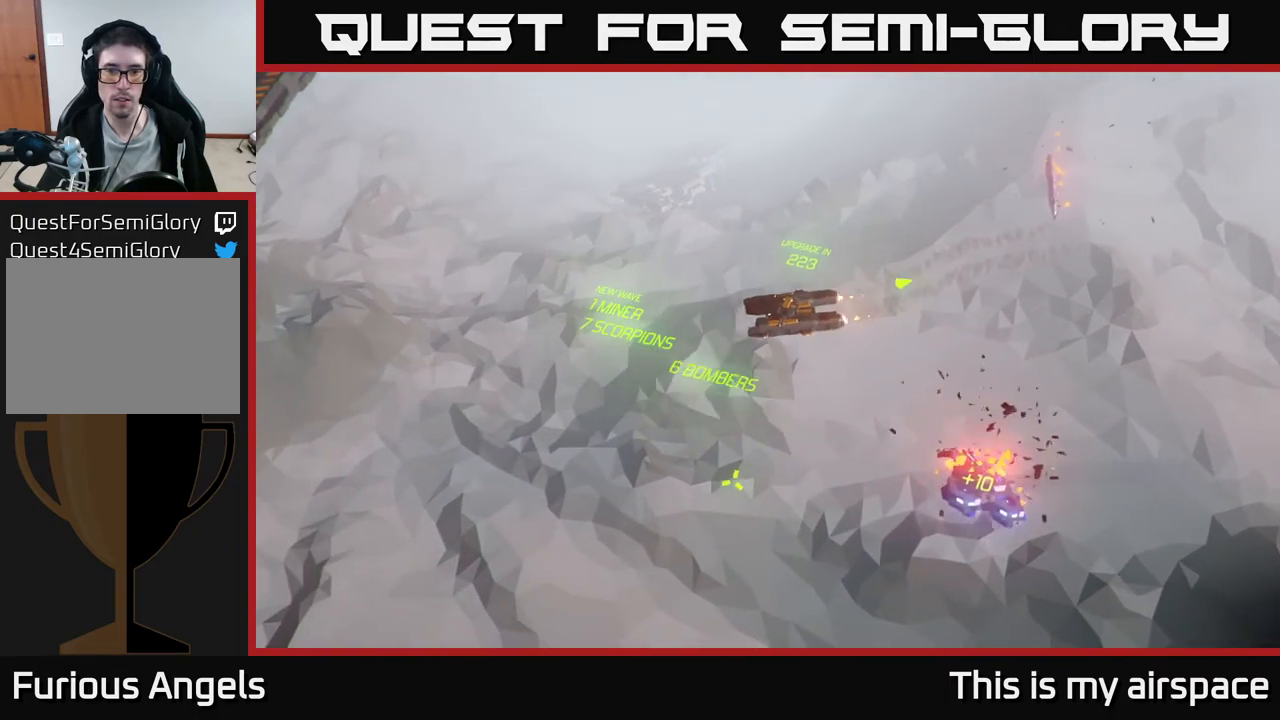
{"buttons": [], "left_stick": "up-right", "events": [[133, "left_stick", "up"], [350, "left_stick", "up-right"]]}
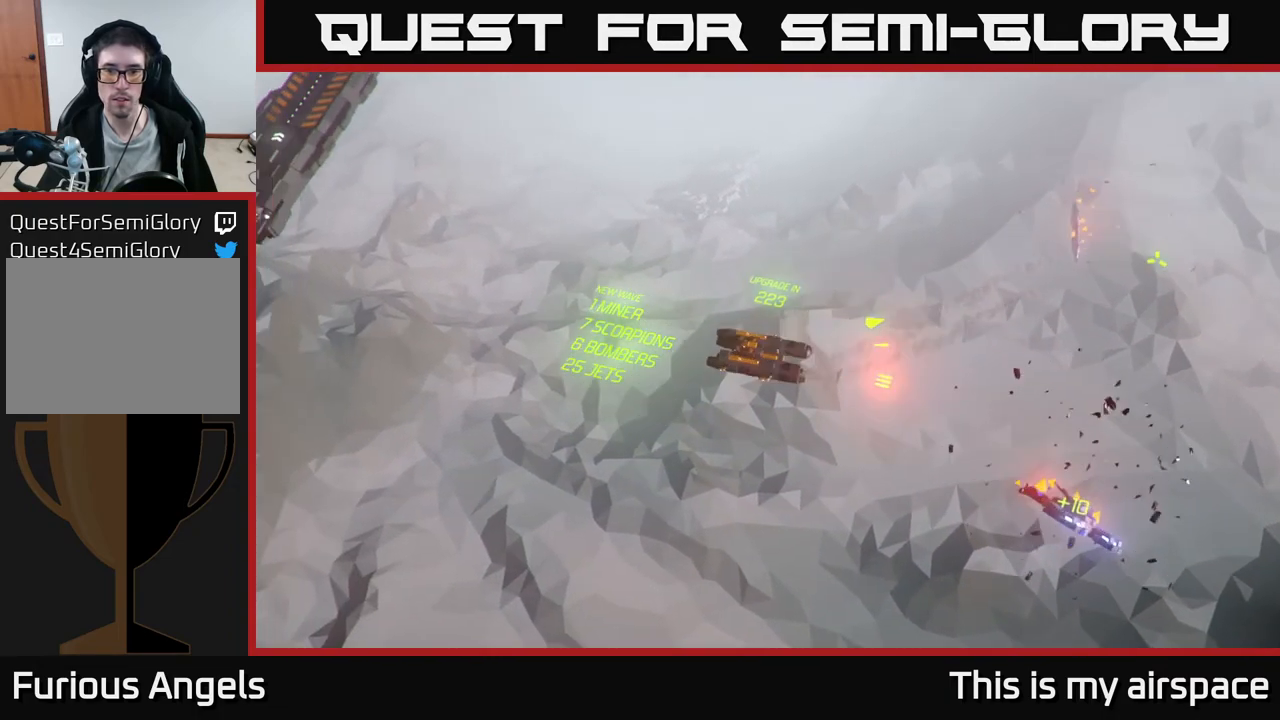
{"buttons": [], "left_stick": "up", "events": [[133, "left_stick", "up"]]}
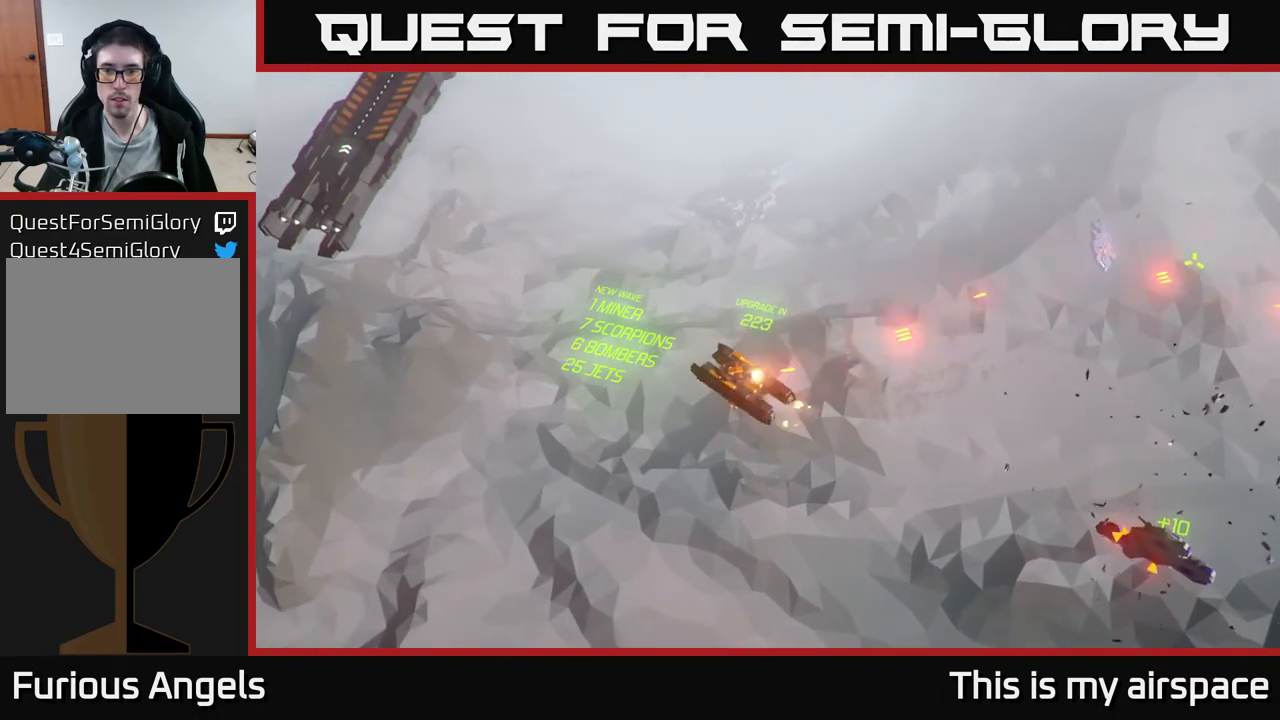
{"buttons": [], "left_stick": "up", "events": []}
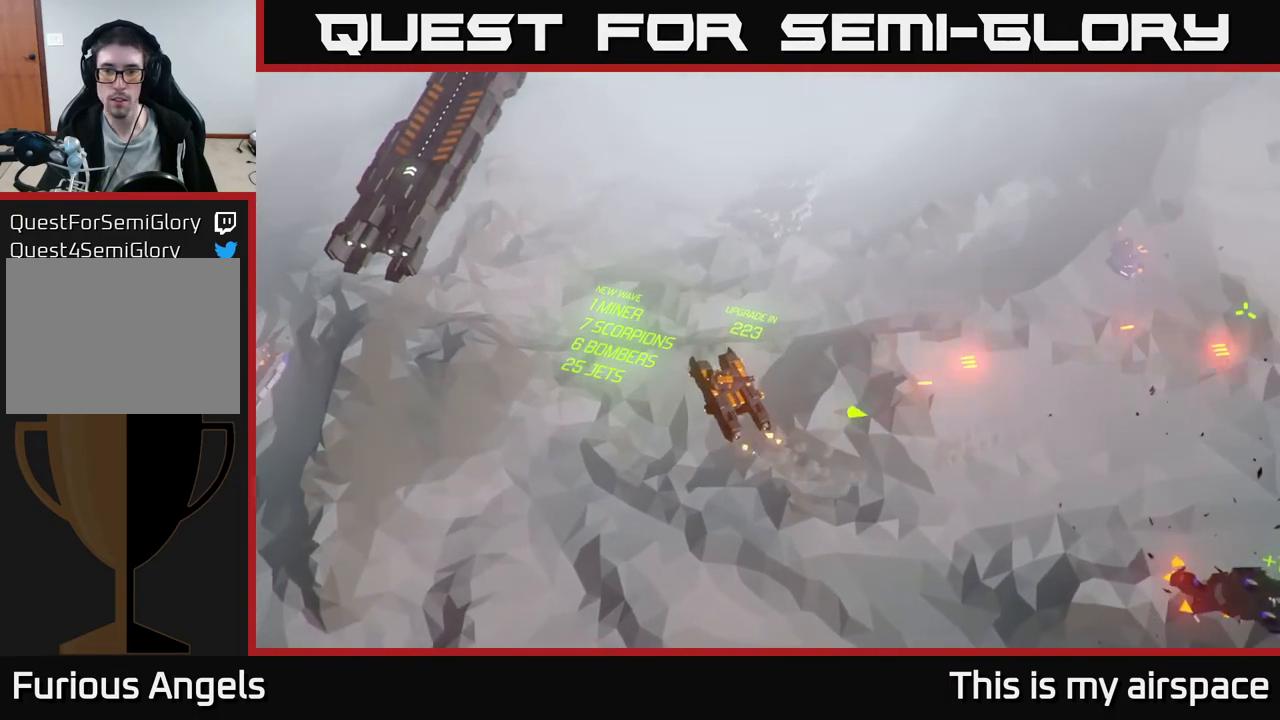
{"buttons": [], "left_stick": "up-right", "events": [[100, "left_stick", "up-right"]]}
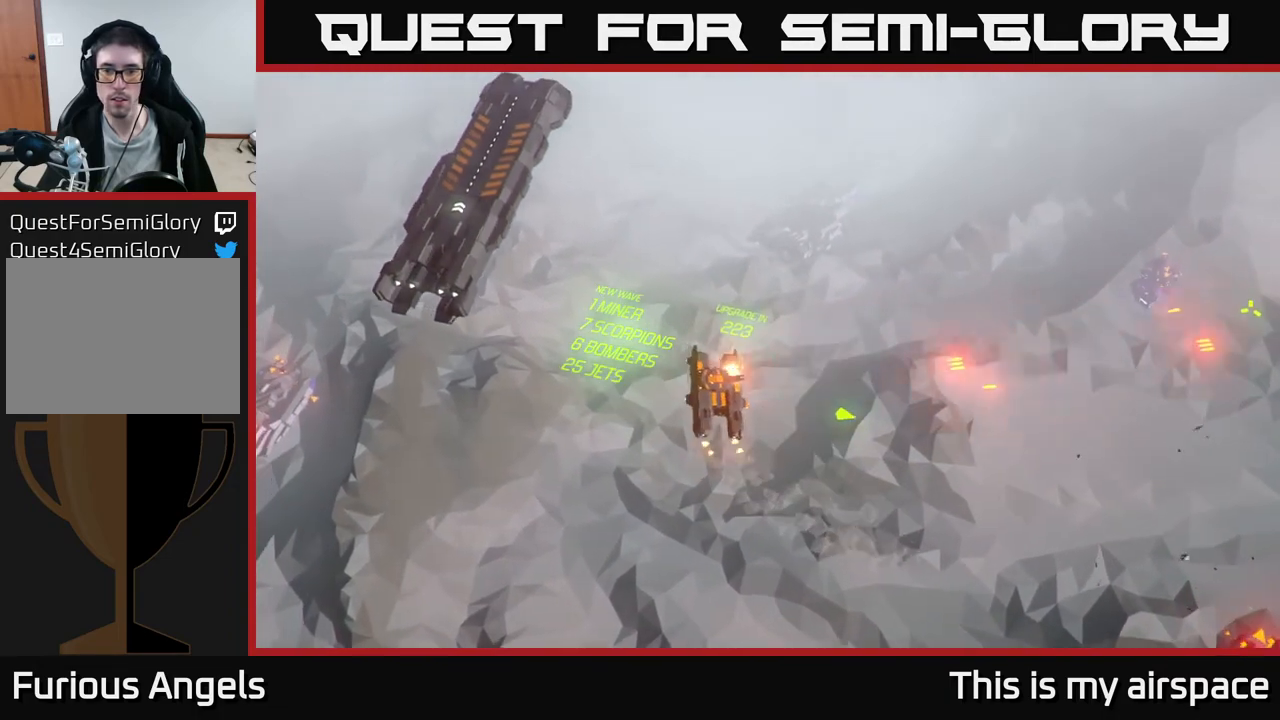
{"buttons": [], "left_stick": "up", "events": [[350, "left_stick", "up"]]}
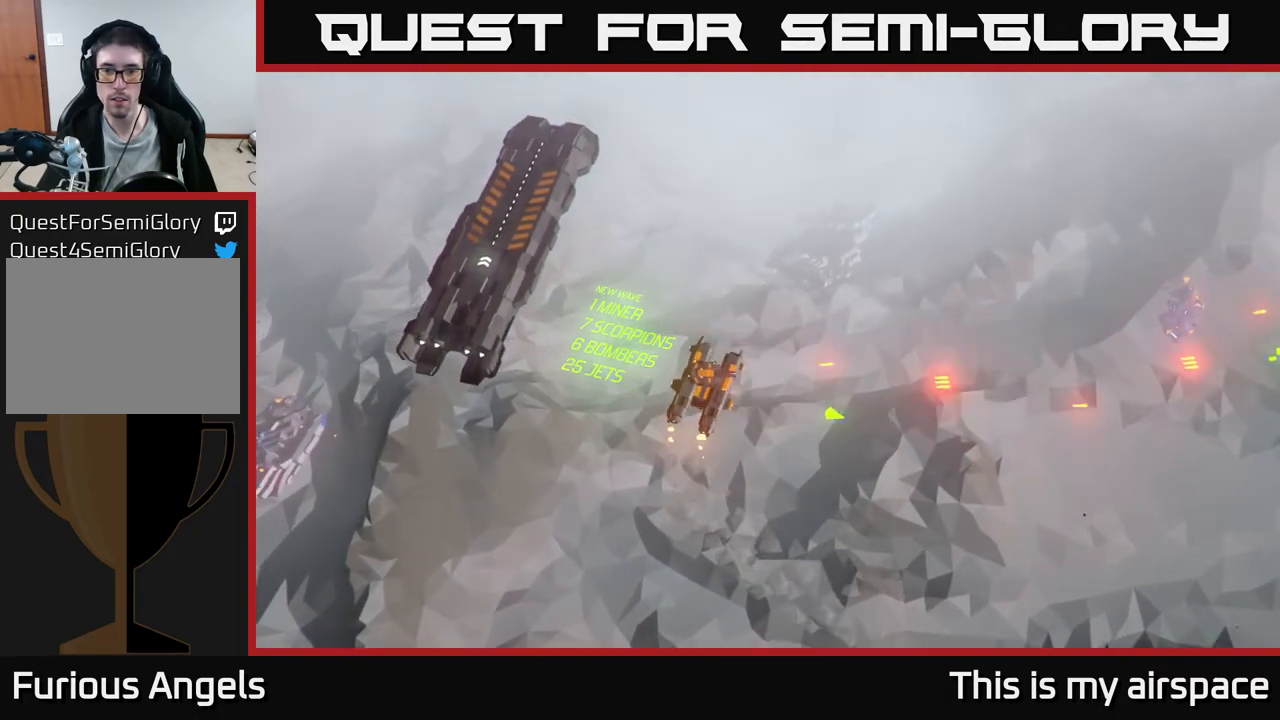
{"buttons": [], "left_stick": "up", "events": []}
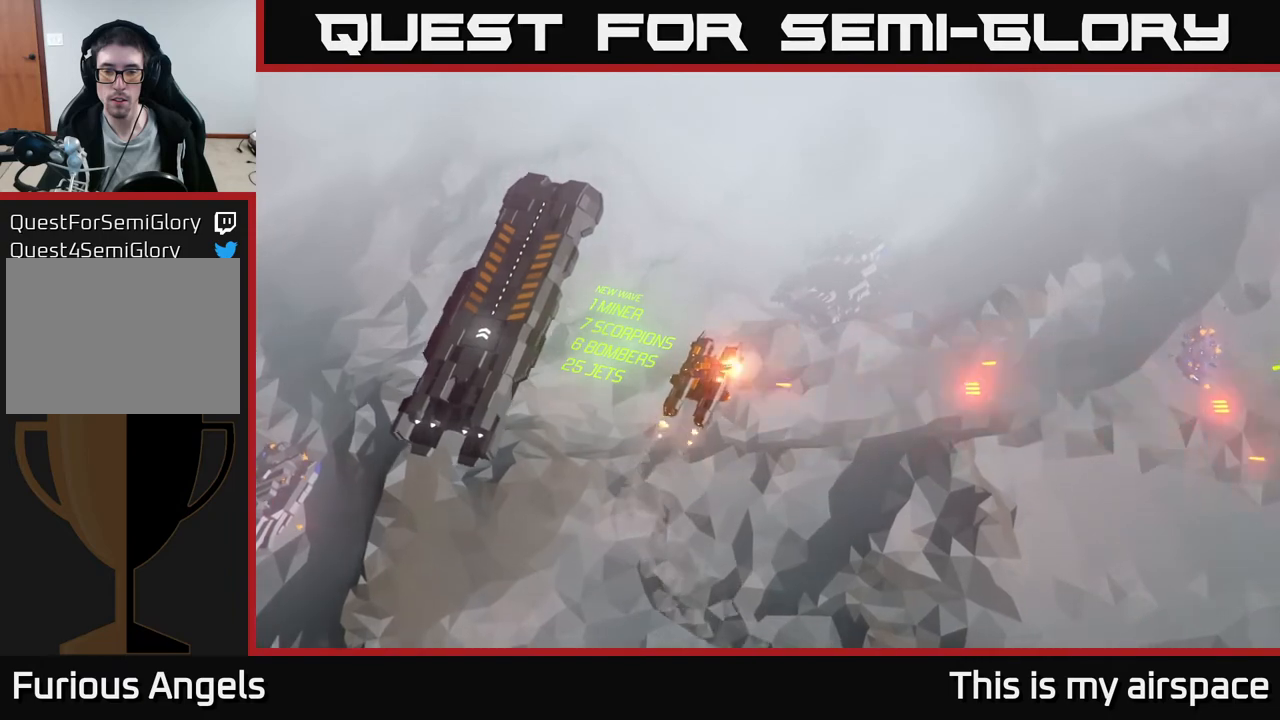
{"buttons": [], "left_stick": "center", "events": [[267, "left_stick", "up-left"], [367, "left_stick", "center"]]}
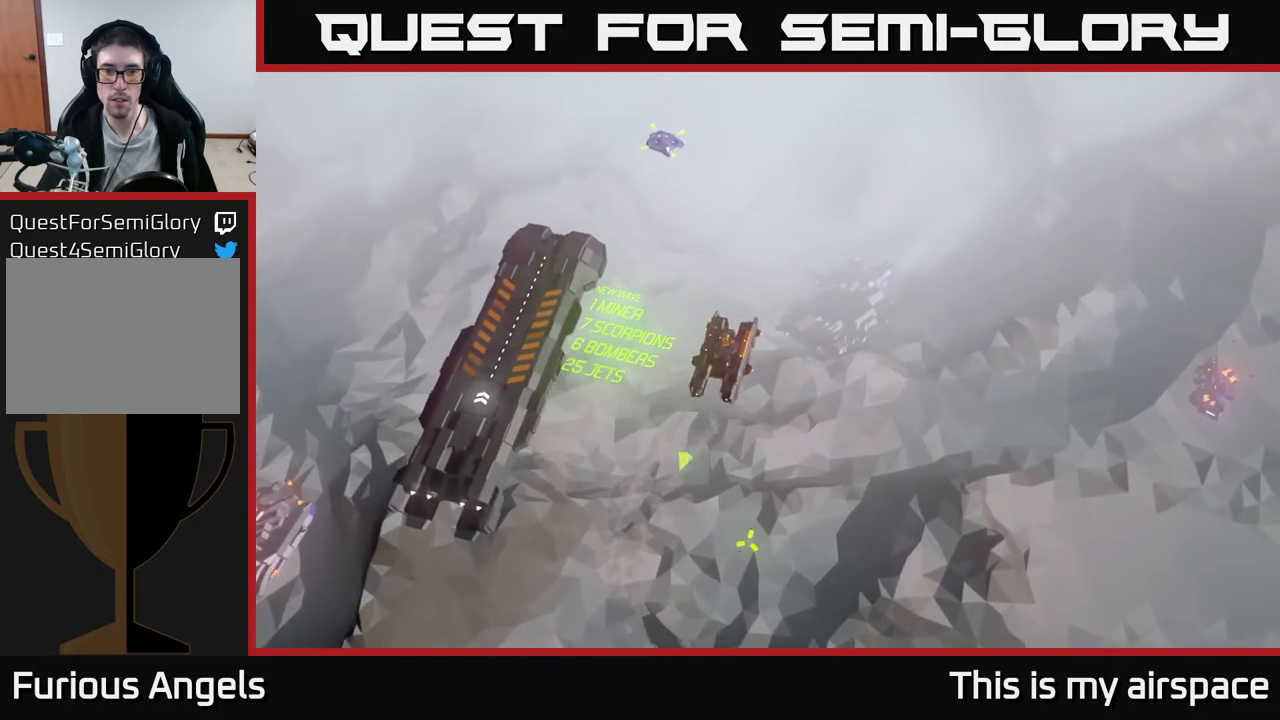
{"buttons": [], "left_stick": "up", "events": [[283, "left_stick", "up"]]}
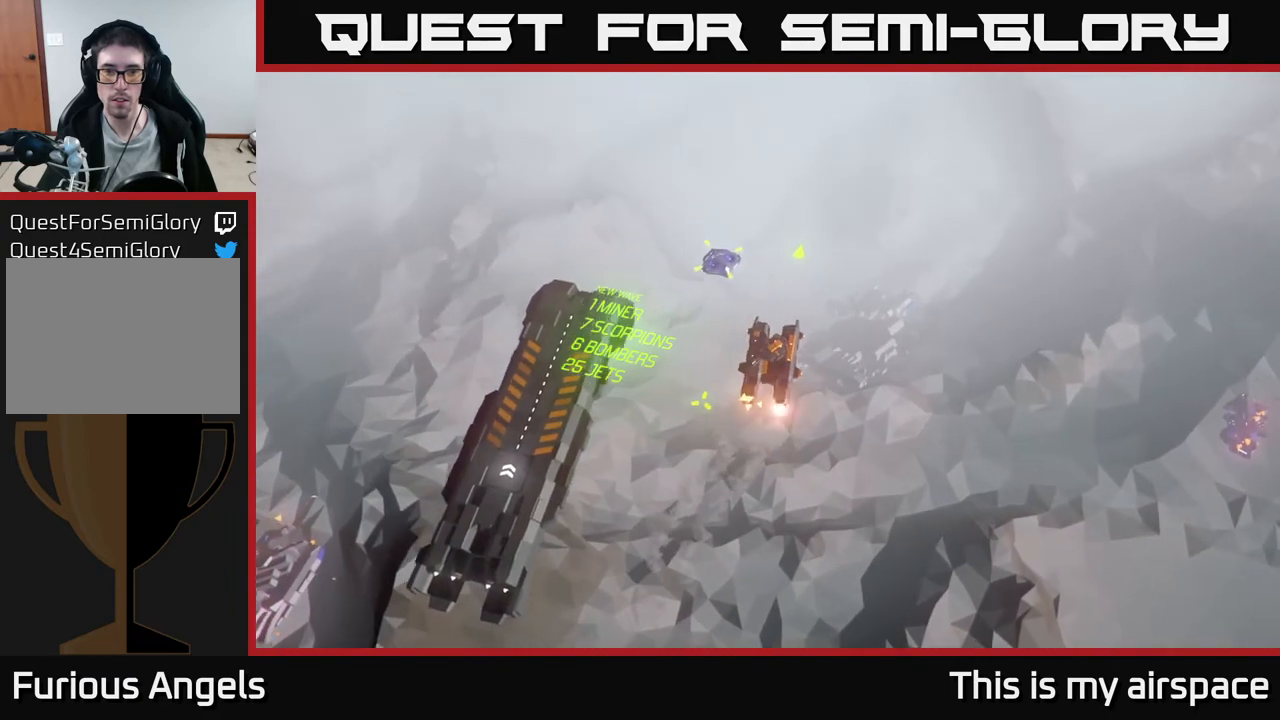
{"buttons": [], "left_stick": "up-left", "events": [[283, "left_stick", "up-left"]]}
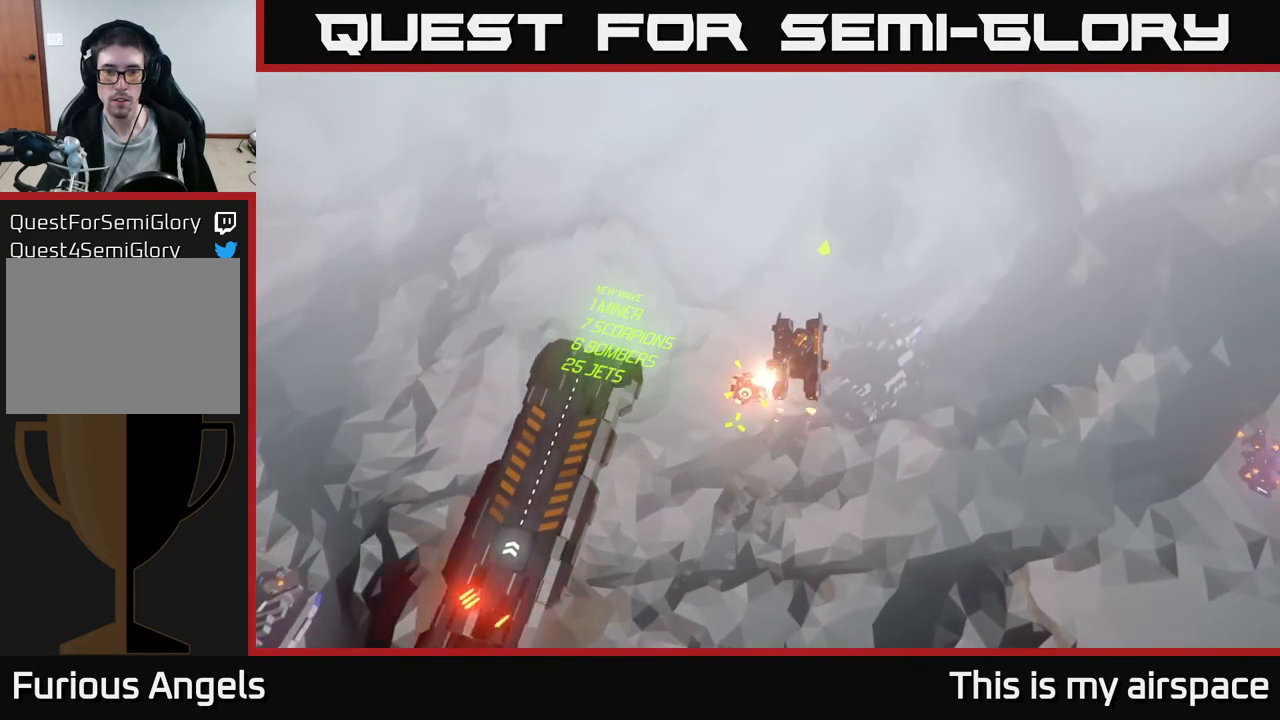
{"buttons": [], "left_stick": "left", "events": [[233, "left_stick", "left"]]}
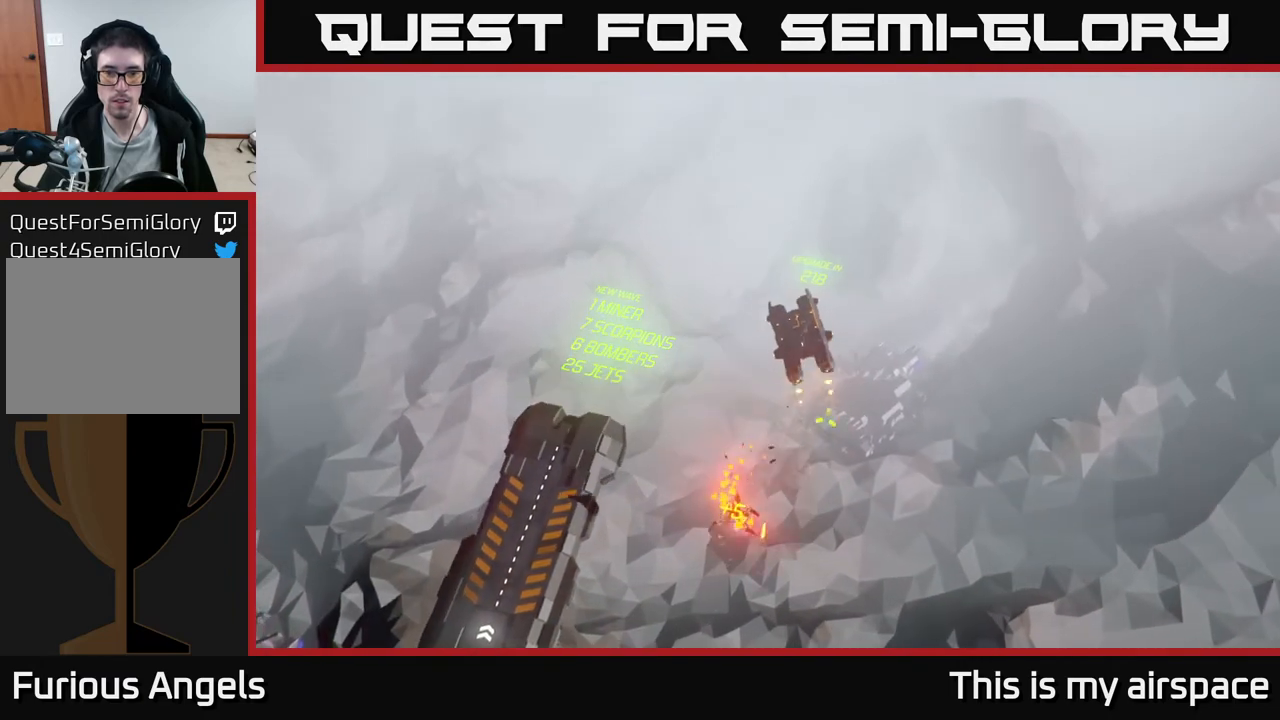
{"buttons": [], "left_stick": "left", "events": []}
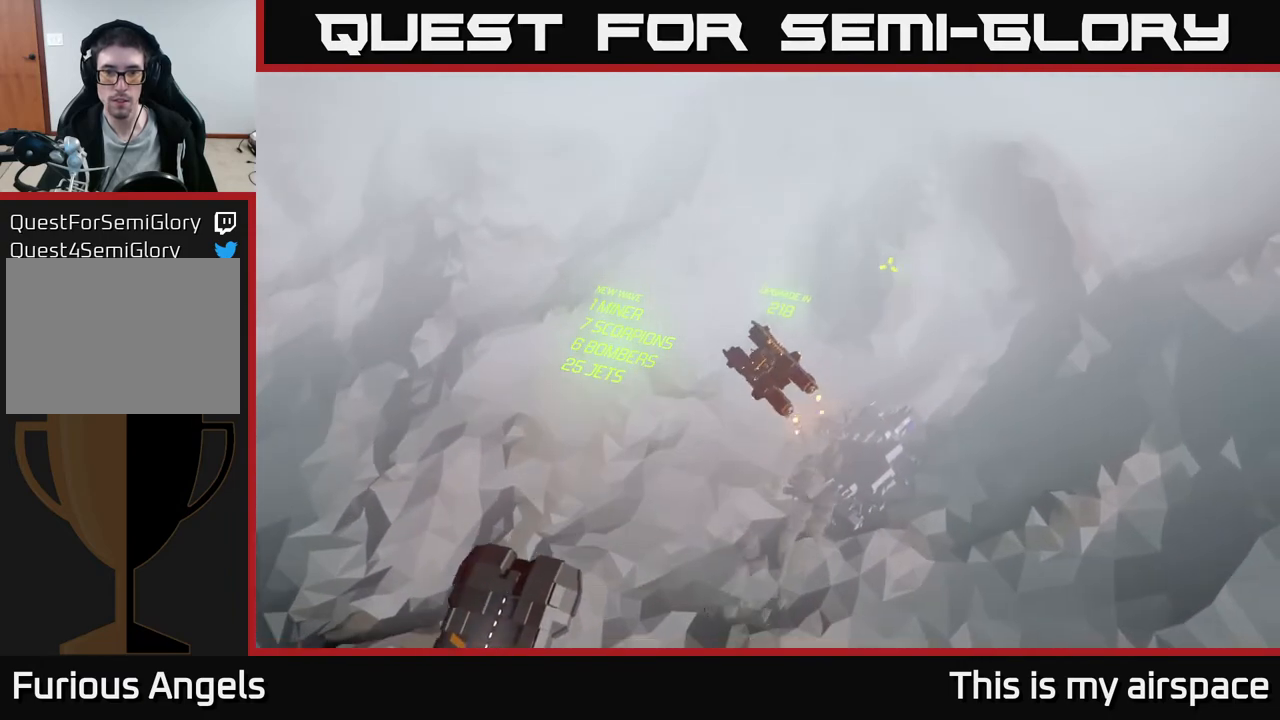
{"buttons": [], "left_stick": "center", "events": [[450, "left_stick", "center"]]}
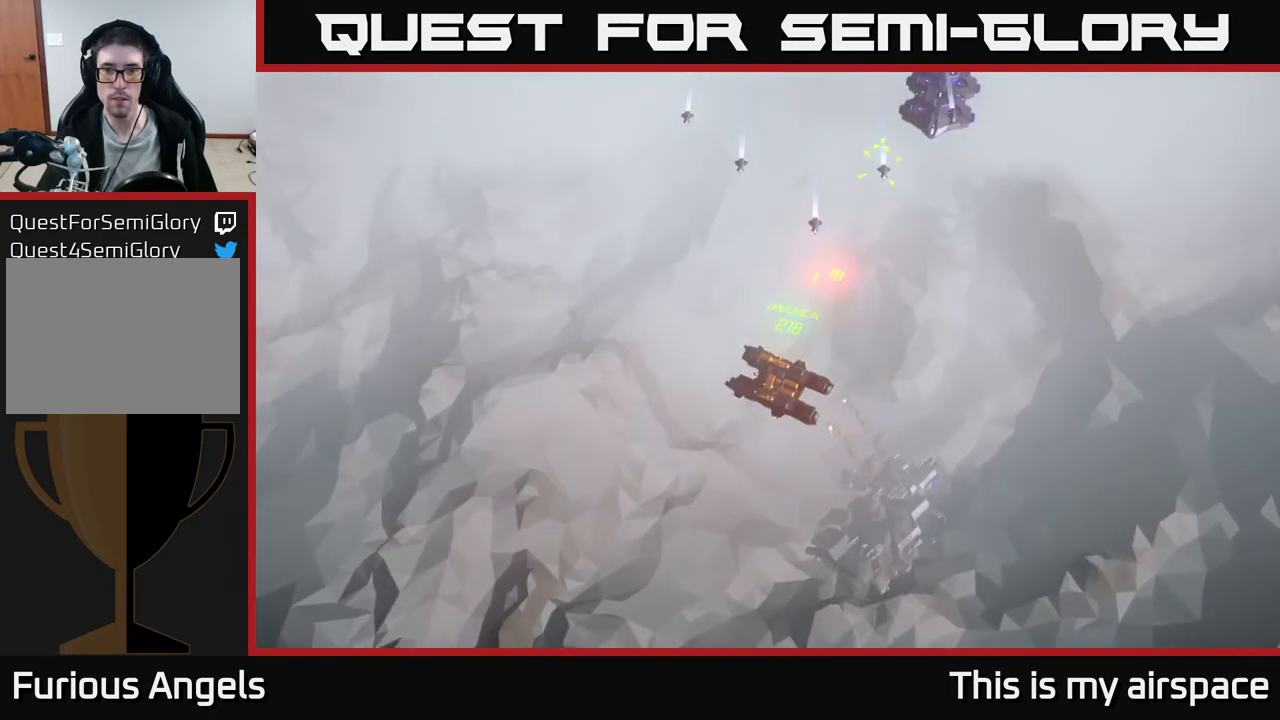
{"buttons": [], "left_stick": "left", "events": [[367, "left_stick", "left"]]}
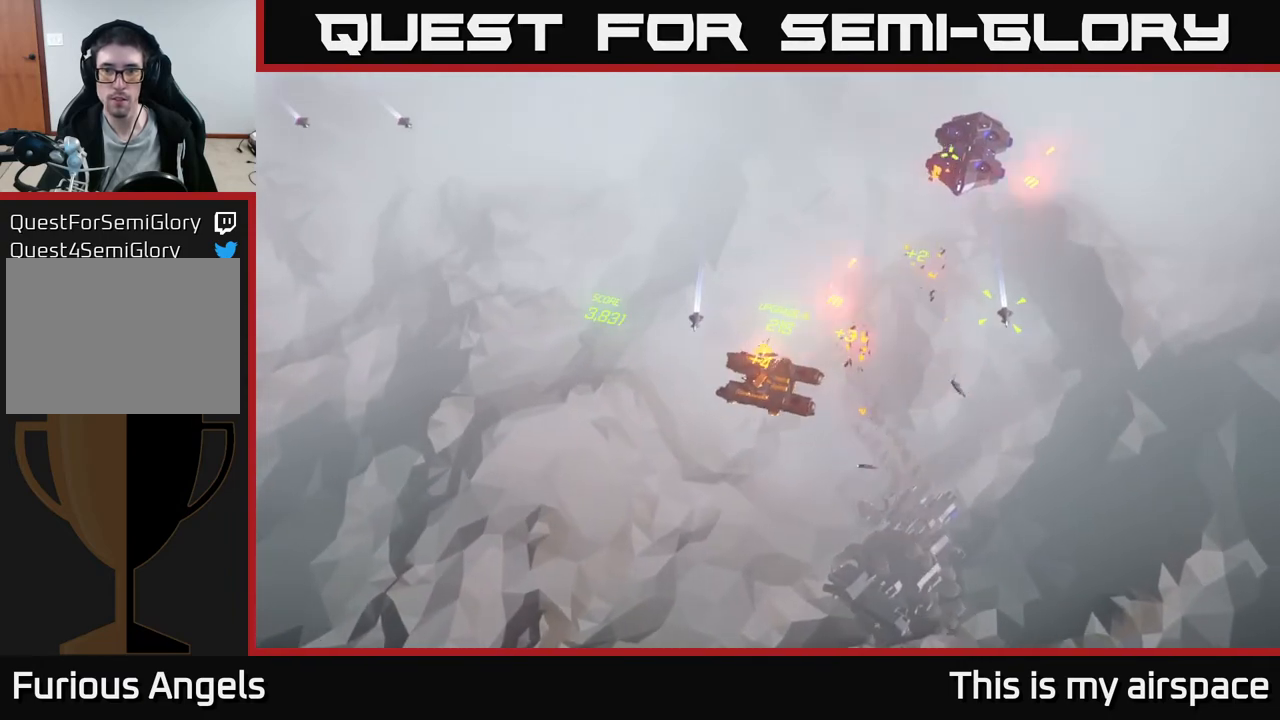
{"buttons": [], "left_stick": "left", "events": []}
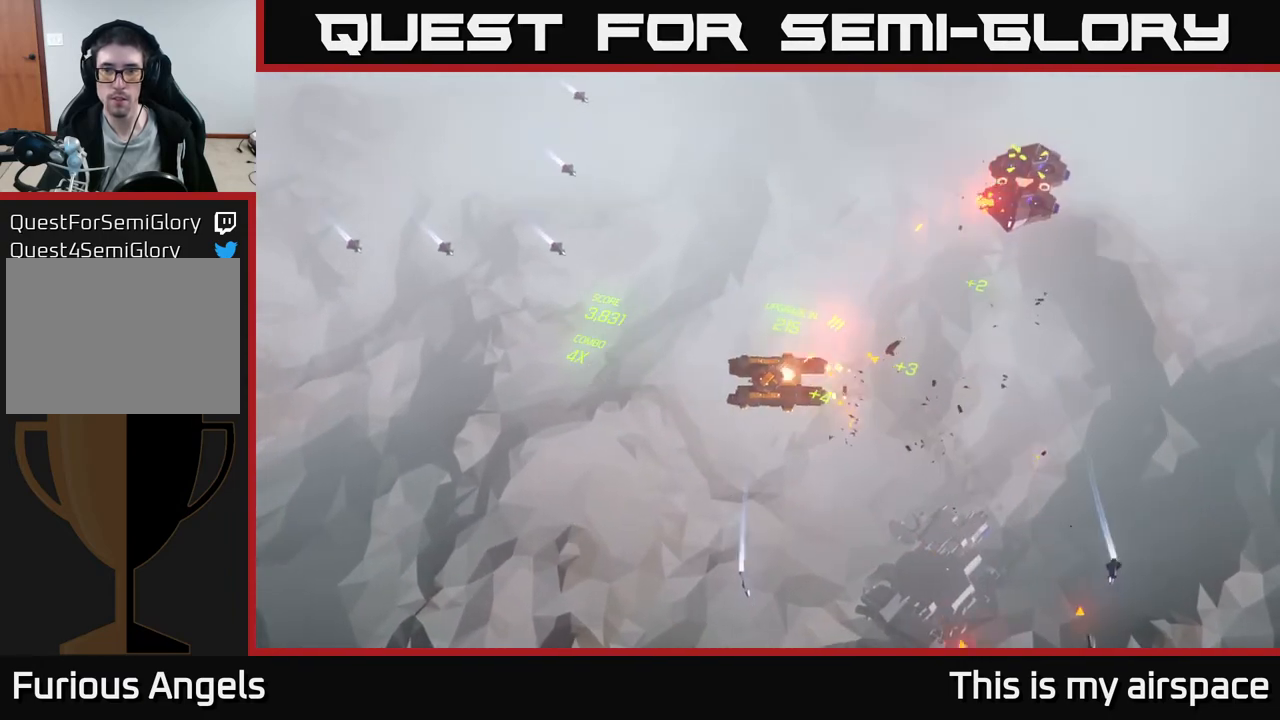
{"buttons": [], "left_stick": "up-left", "events": [[333, "left_stick", "up-left"]]}
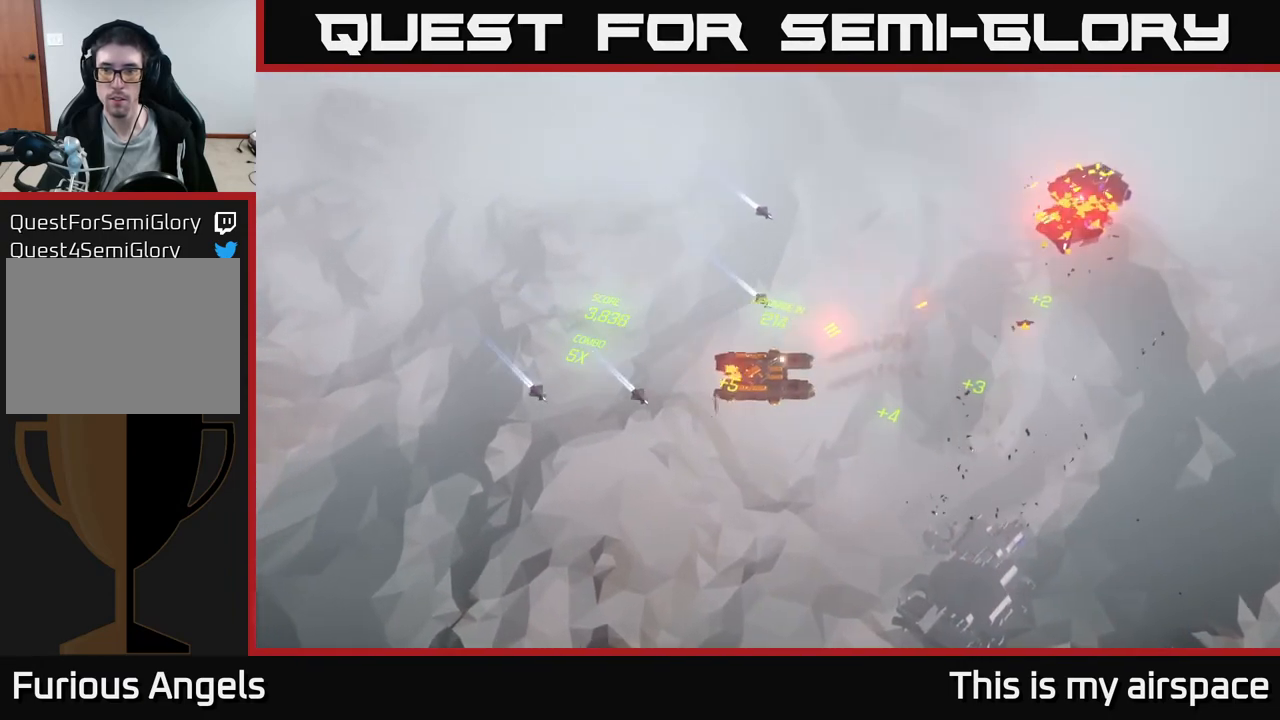
{"buttons": [], "left_stick": "left", "events": [[450, "left_stick", "left"]]}
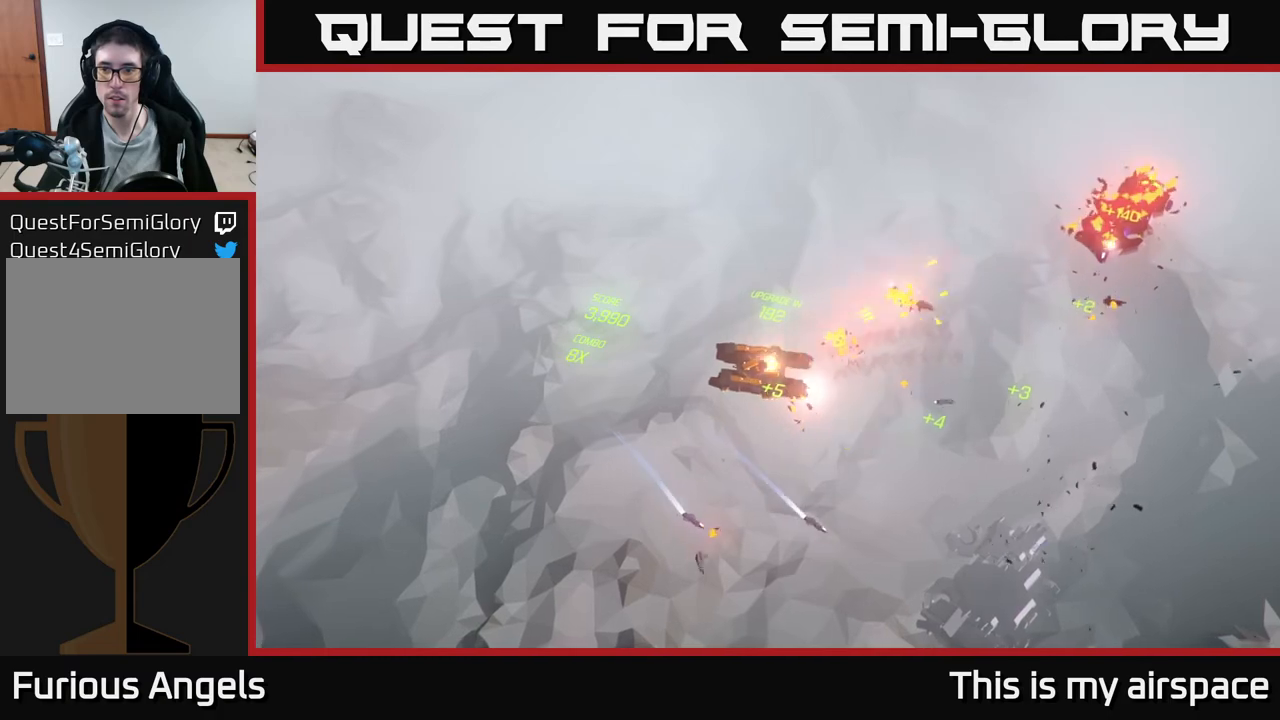
{"buttons": [], "left_stick": "down-left", "events": [[233, "left_stick", "down-left"]]}
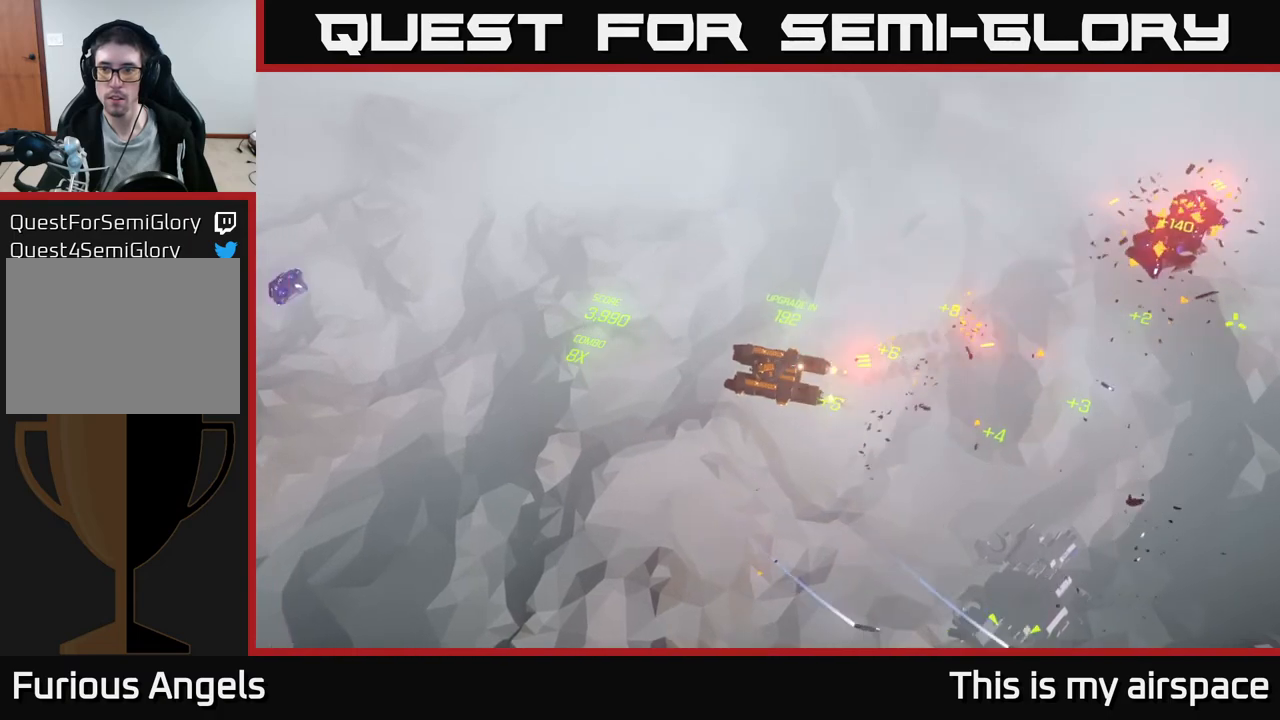
{"buttons": [], "left_stick": "down-left", "events": []}
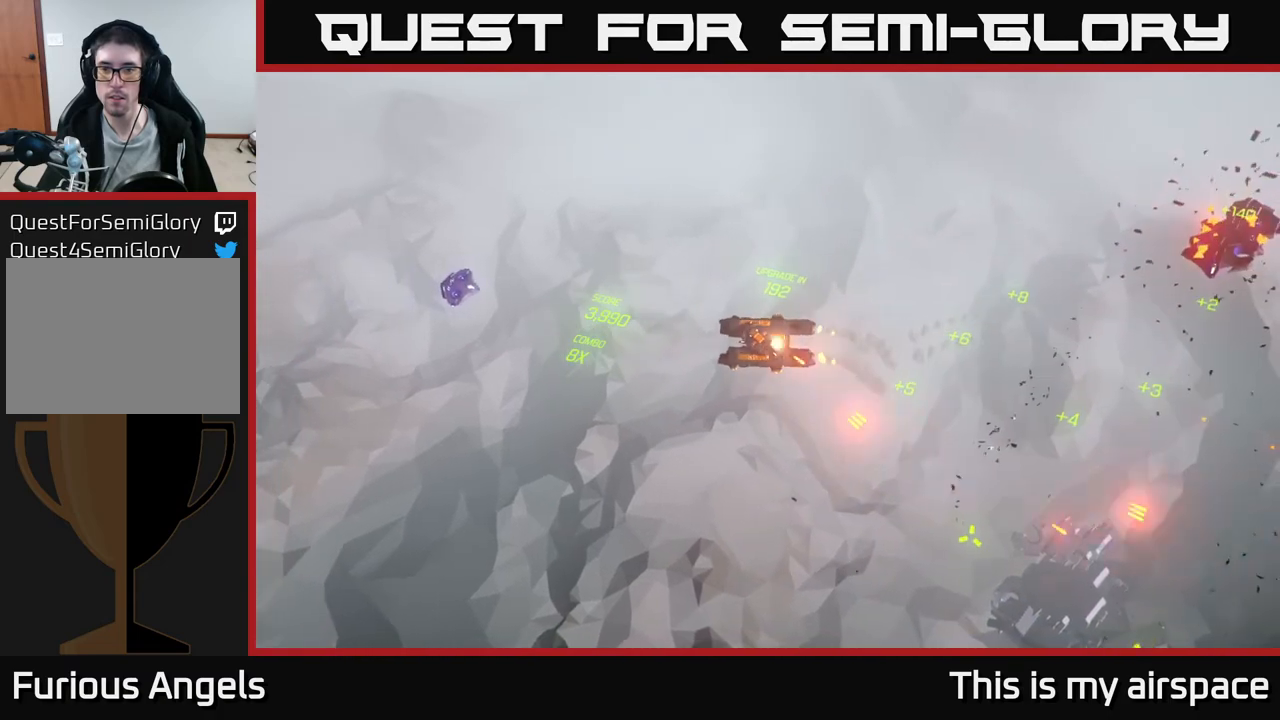
{"buttons": [], "left_stick": "left", "events": [[100, "left_stick", "center"], [283, "left_stick", "left"]]}
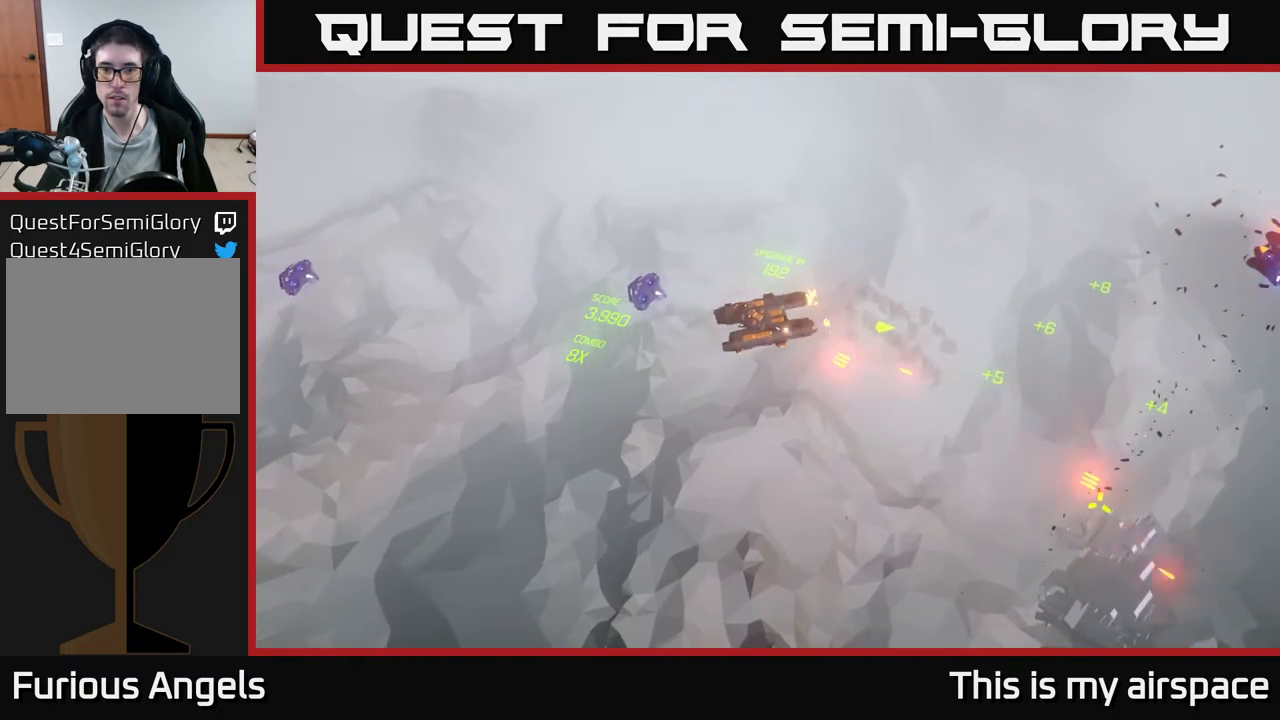
{"buttons": [], "left_stick": "left", "events": []}
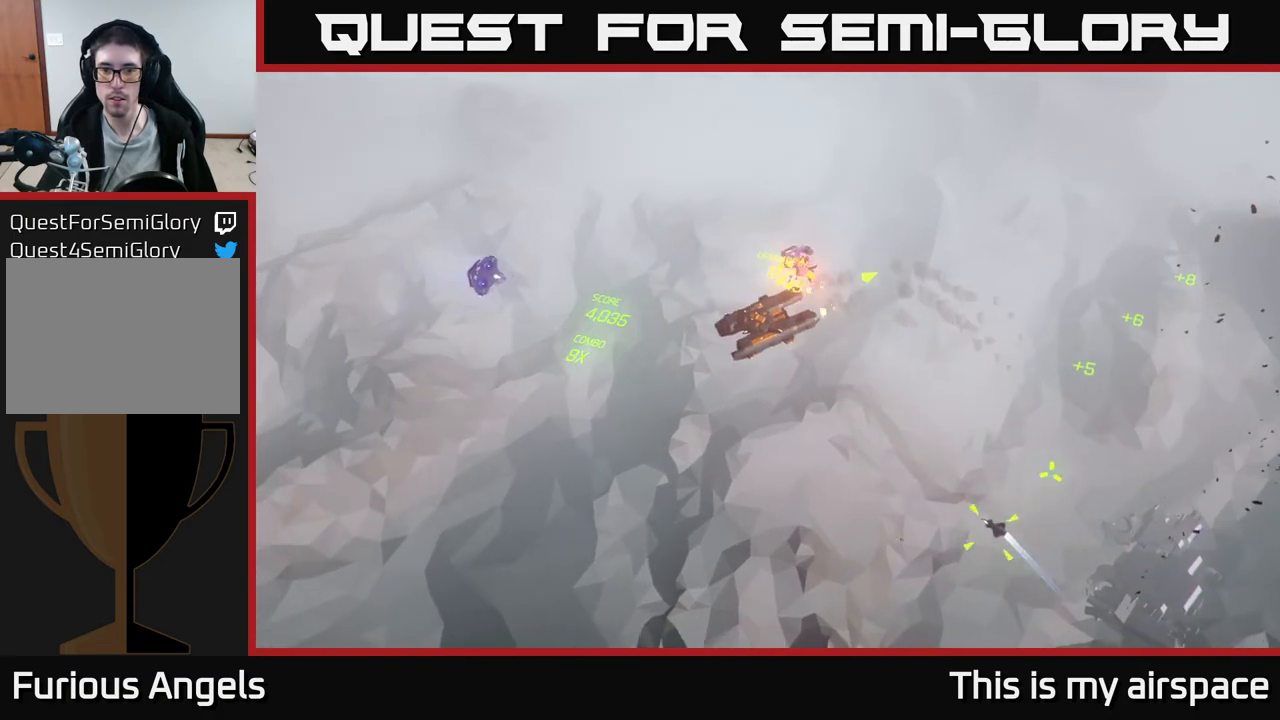
{"buttons": [], "left_stick": "down-left", "events": [[133, "left_stick", "down-left"]]}
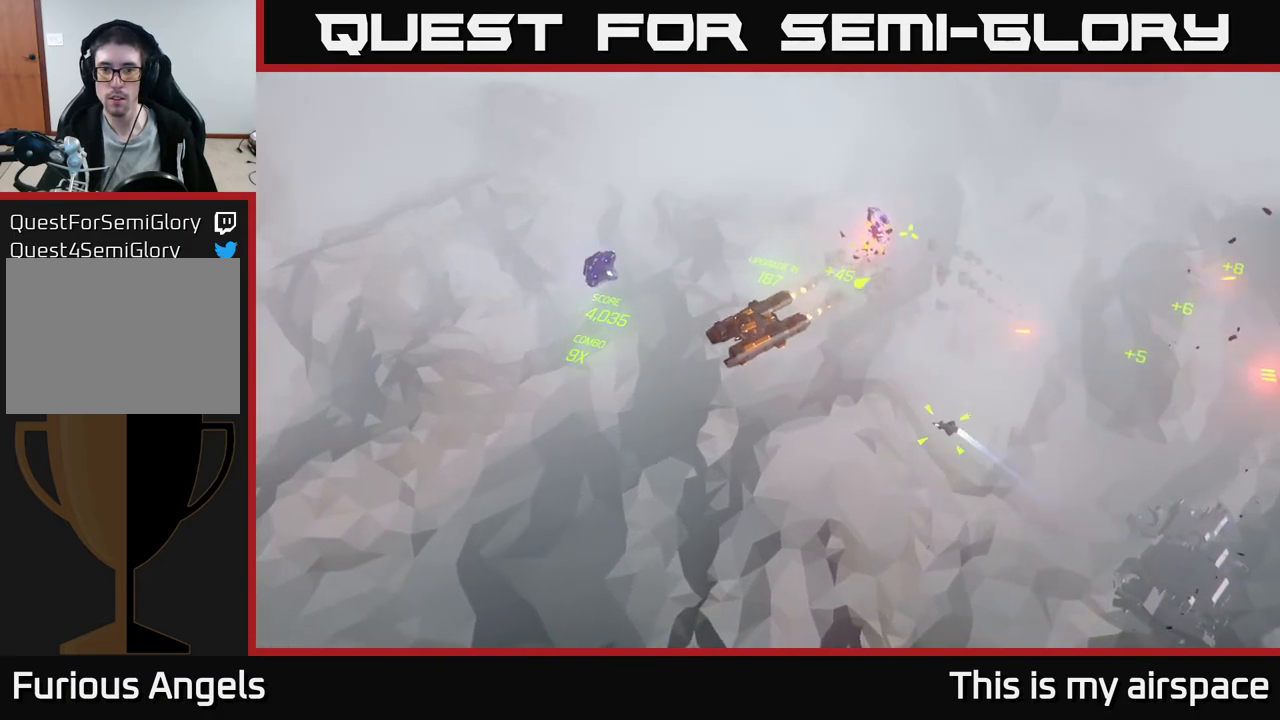
{"buttons": [], "left_stick": "down", "events": [[150, "left_stick", "down"]]}